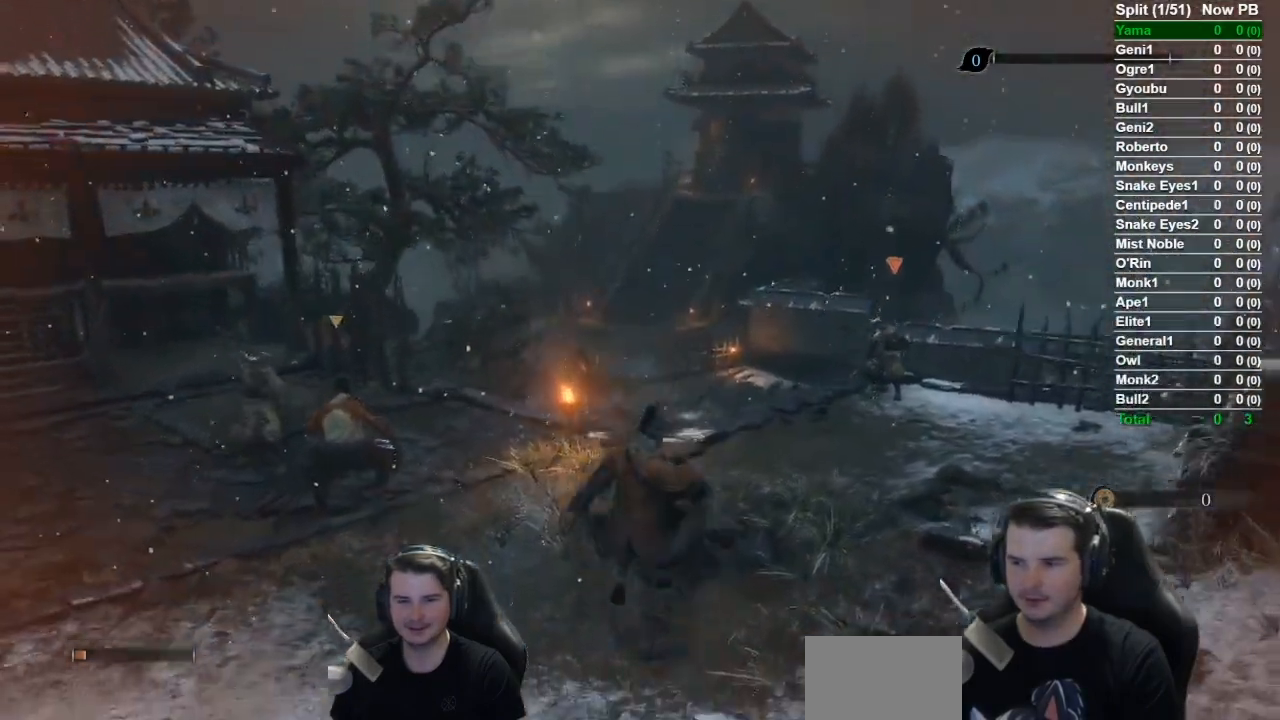
Gameplay with a controller (Xbox layout); each line is a JSON object with the inputs held at the frame after it. "events" lists button and stick changes between this image and that frame as [ms after this image, input, new state], when the widget could be followed in between.
{"buttons": ["A"], "left_stick": "up", "right_stick": "center", "events": [[50, "A", "down"], [166, "A", "up"], [250, "A", "down"], [383, "A", "up"], [450, "A", "down"]]}
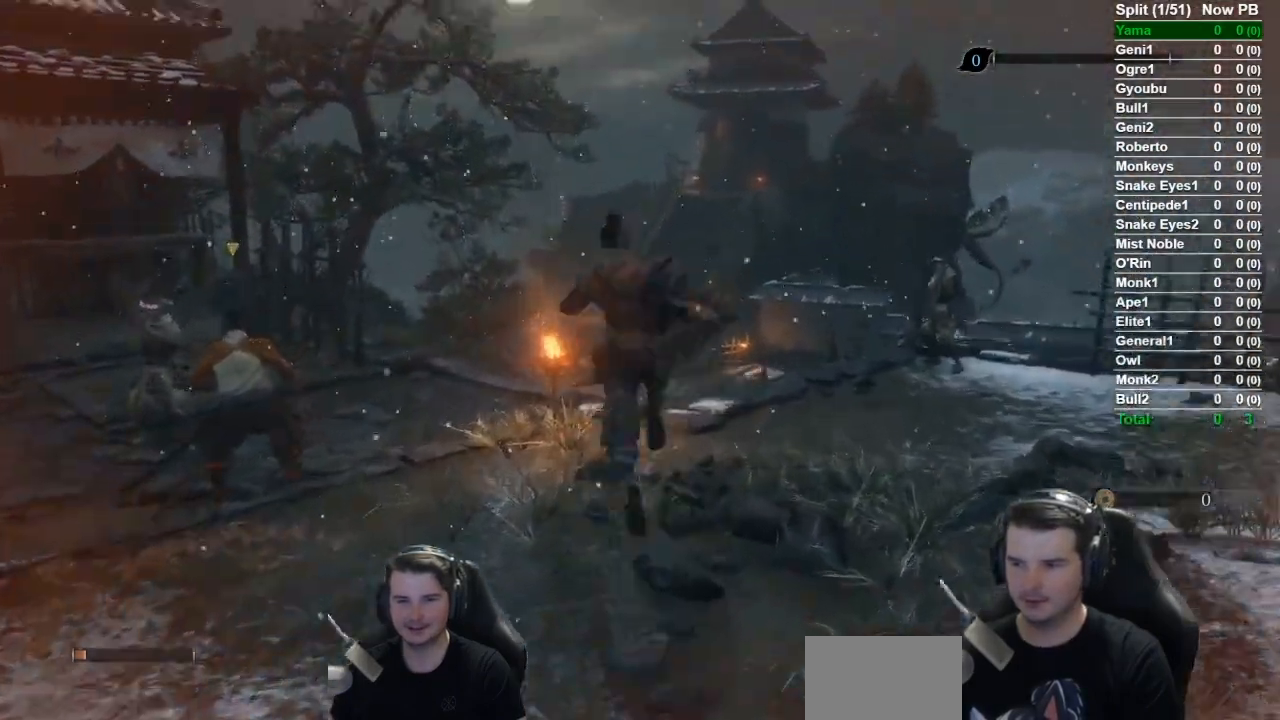
{"buttons": [], "left_stick": "up", "right_stick": "center", "events": [[67, "A", "up"], [150, "A", "down"], [300, "A", "up"], [367, "A", "down"], [501, "A", "up"]]}
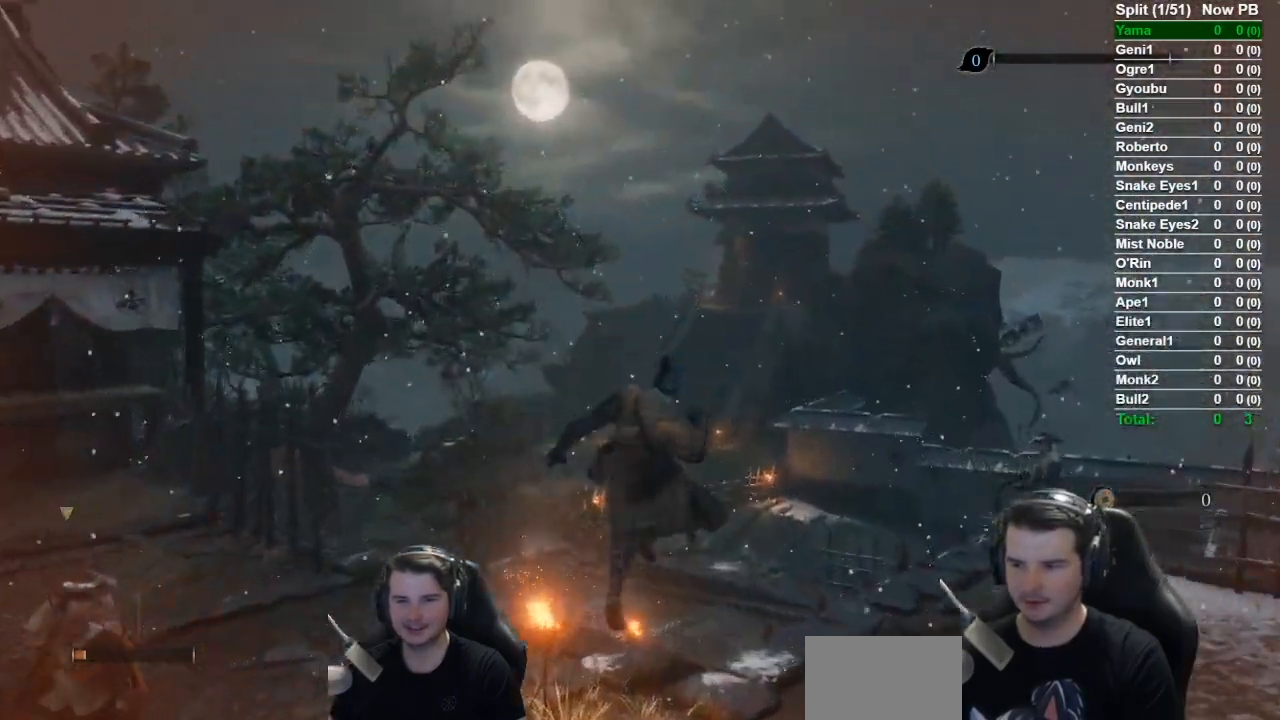
{"buttons": ["A"], "left_stick": "up", "right_stick": "center", "events": [[66, "A", "down"], [217, "A", "up"], [267, "A", "down"], [400, "A", "up"], [467, "A", "down"]]}
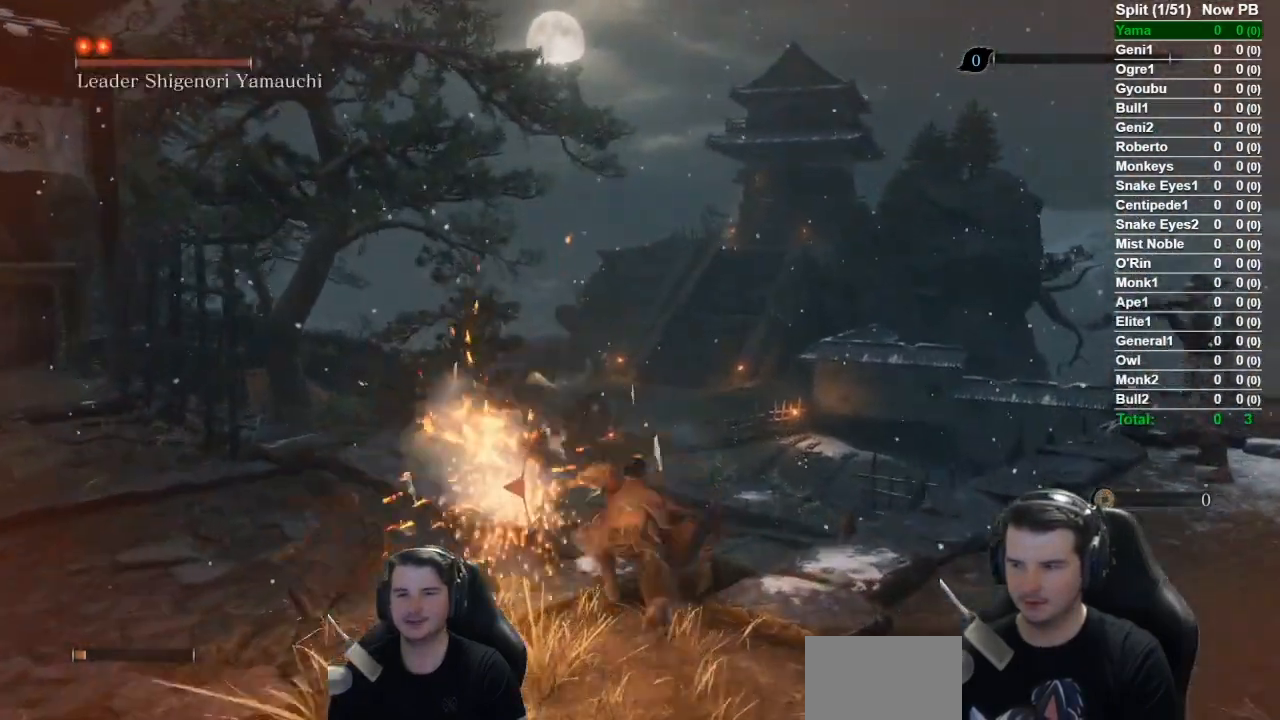
{"buttons": ["A"], "left_stick": "up", "right_stick": "center", "events": [[100, "A", "up"], [234, "right_stick", "down"], [367, "right_stick", "center"], [467, "A", "down"]]}
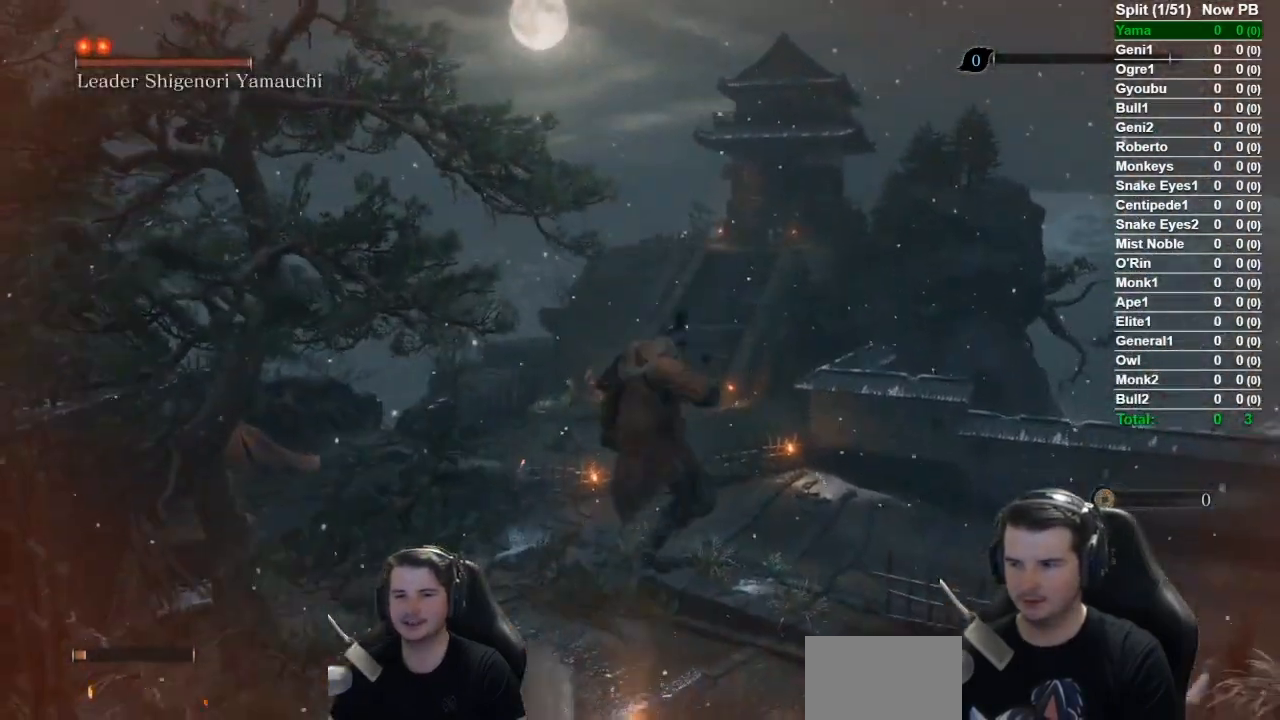
{"buttons": ["A"], "left_stick": "up", "right_stick": "center", "events": [[100, "A", "up"], [166, "A", "down"], [300, "A", "up"], [367, "A", "down"]]}
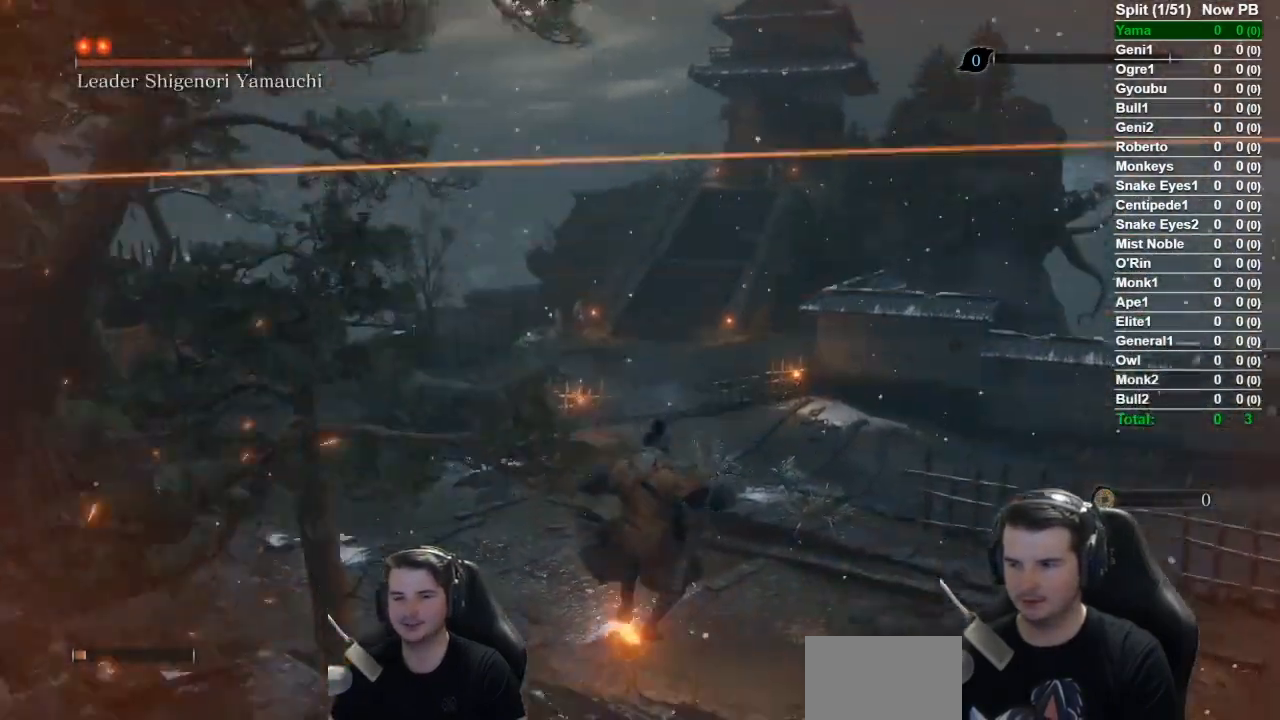
{"buttons": ["A"], "left_stick": "up", "right_stick": "center", "events": [[17, "A", "up"], [67, "A", "down"], [200, "A", "up"], [267, "A", "down"], [384, "A", "up"], [467, "A", "down"]]}
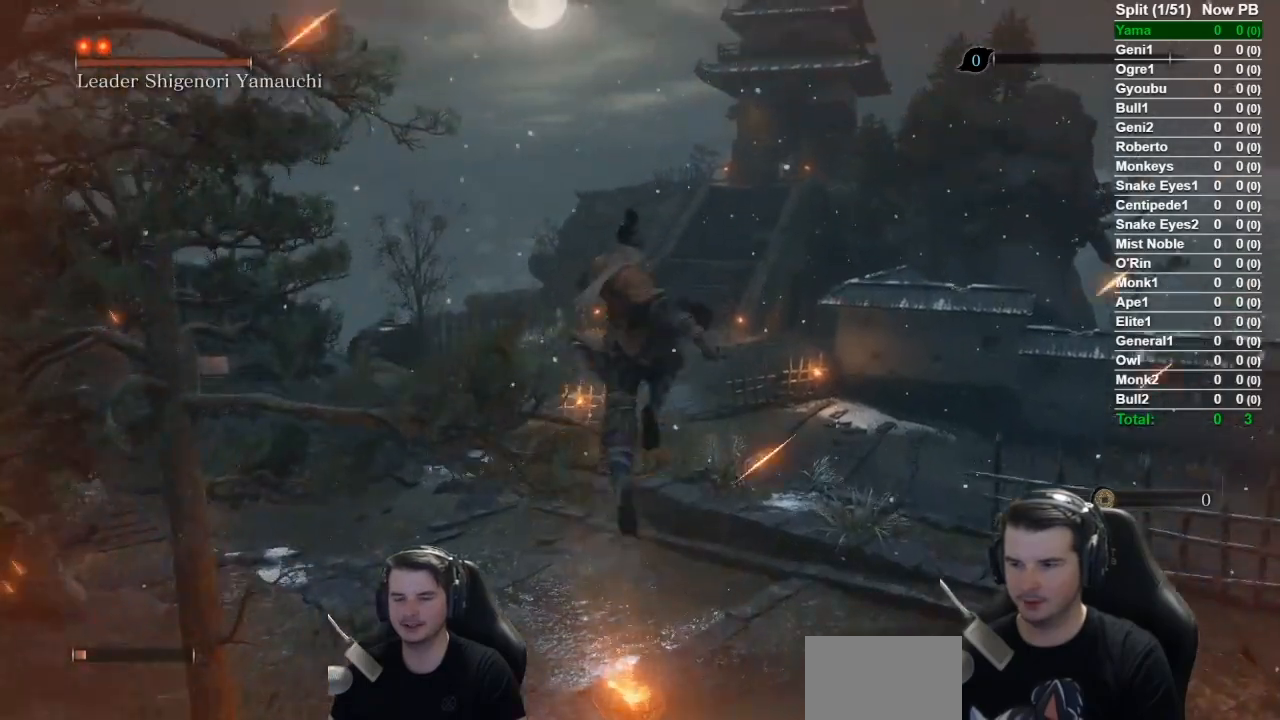
{"buttons": [], "left_stick": "up", "right_stick": "center", "events": [[116, "A", "up"], [166, "A", "down"], [300, "A", "up"], [383, "A", "down"], [483, "A", "up"]]}
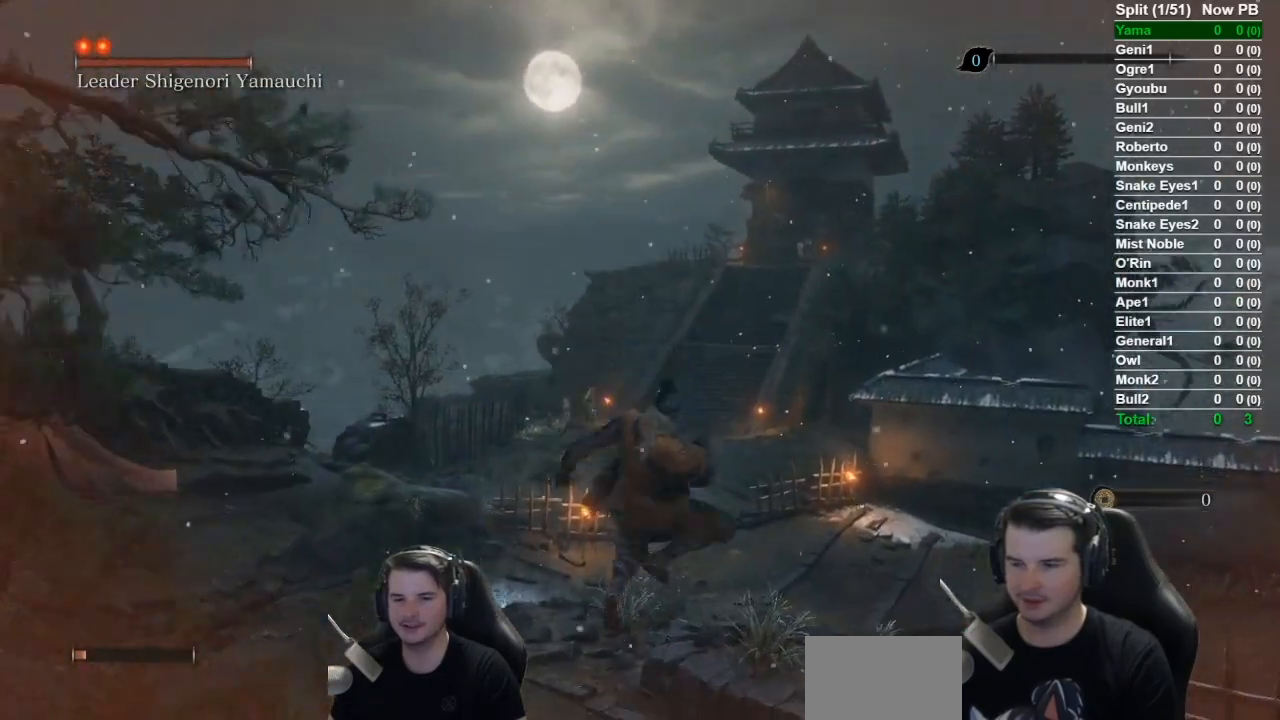
{"buttons": ["A"], "left_stick": "up", "right_stick": "center", "events": [[84, "A", "down"], [200, "A", "up"], [284, "A", "down"], [384, "A", "up"], [451, "A", "down"]]}
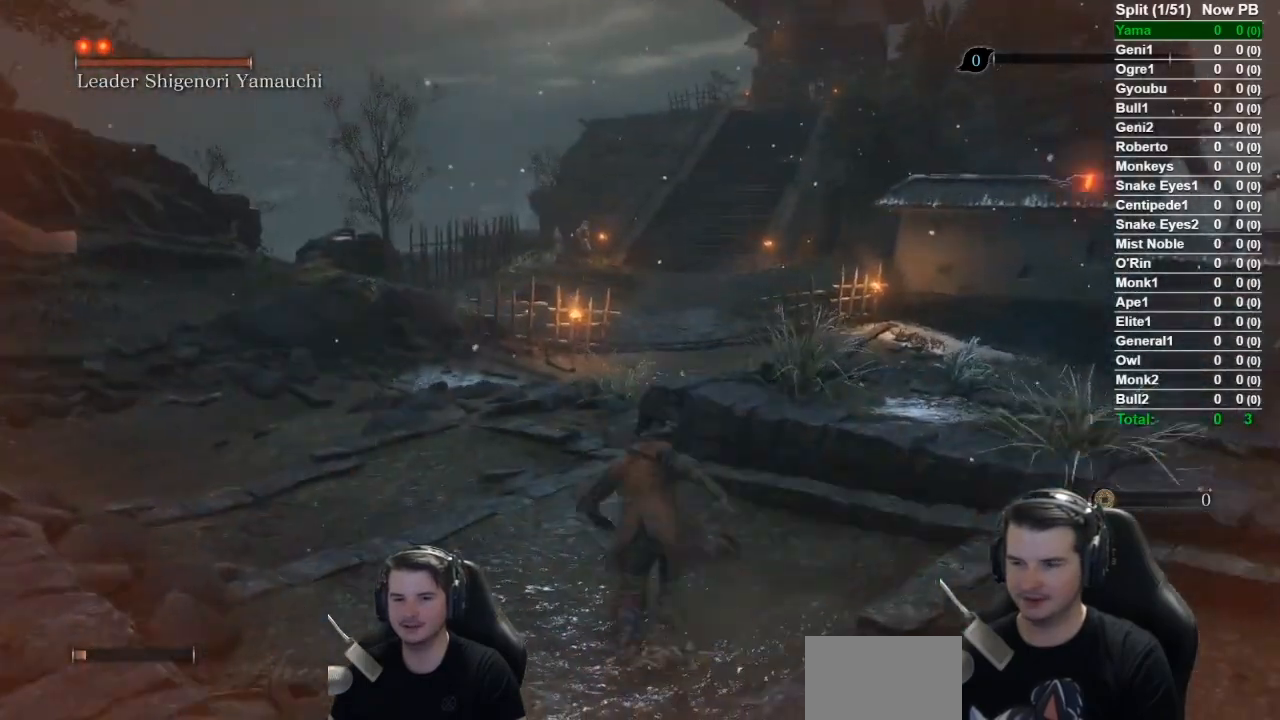
{"buttons": ["A"], "left_stick": "up", "right_stick": "center", "events": [[83, "A", "up"], [150, "A", "down"], [283, "A", "up"], [367, "A", "down"]]}
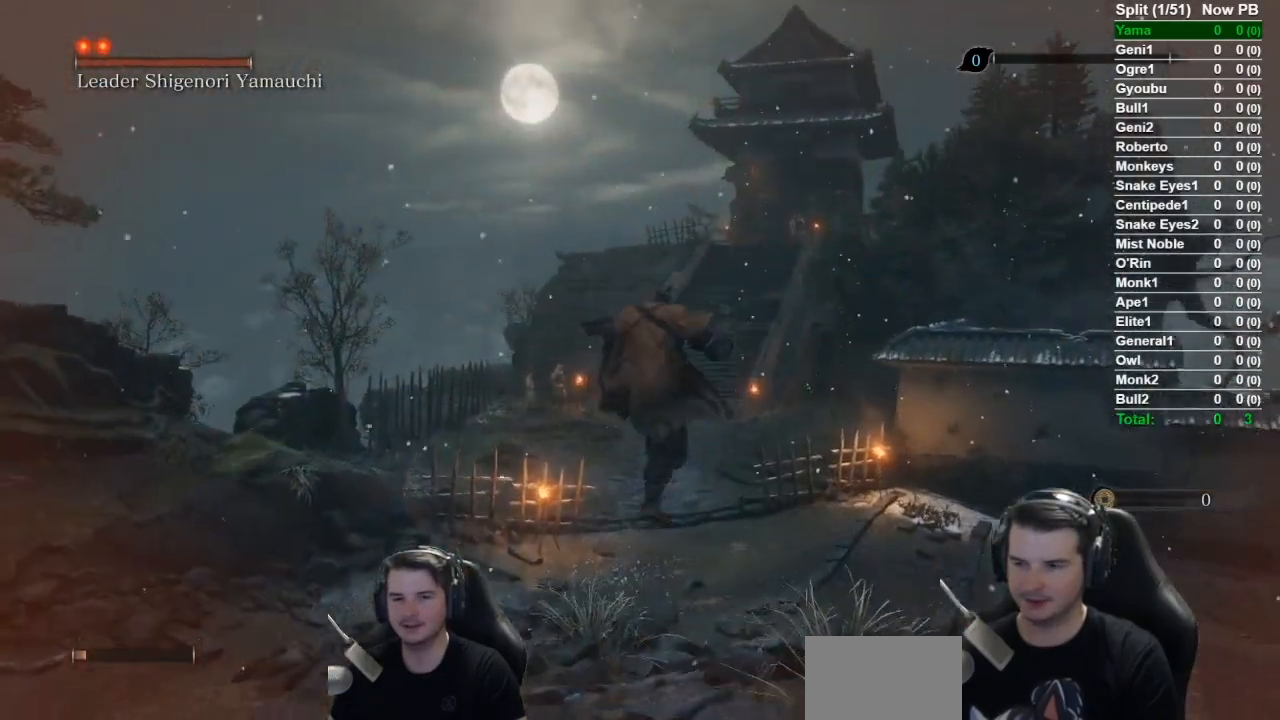
{"buttons": ["A"], "left_stick": "up", "right_stick": "center", "events": [[17, "A", "up"], [100, "A", "down"], [234, "A", "up"], [284, "A", "down"], [417, "A", "up"], [484, "A", "down"]]}
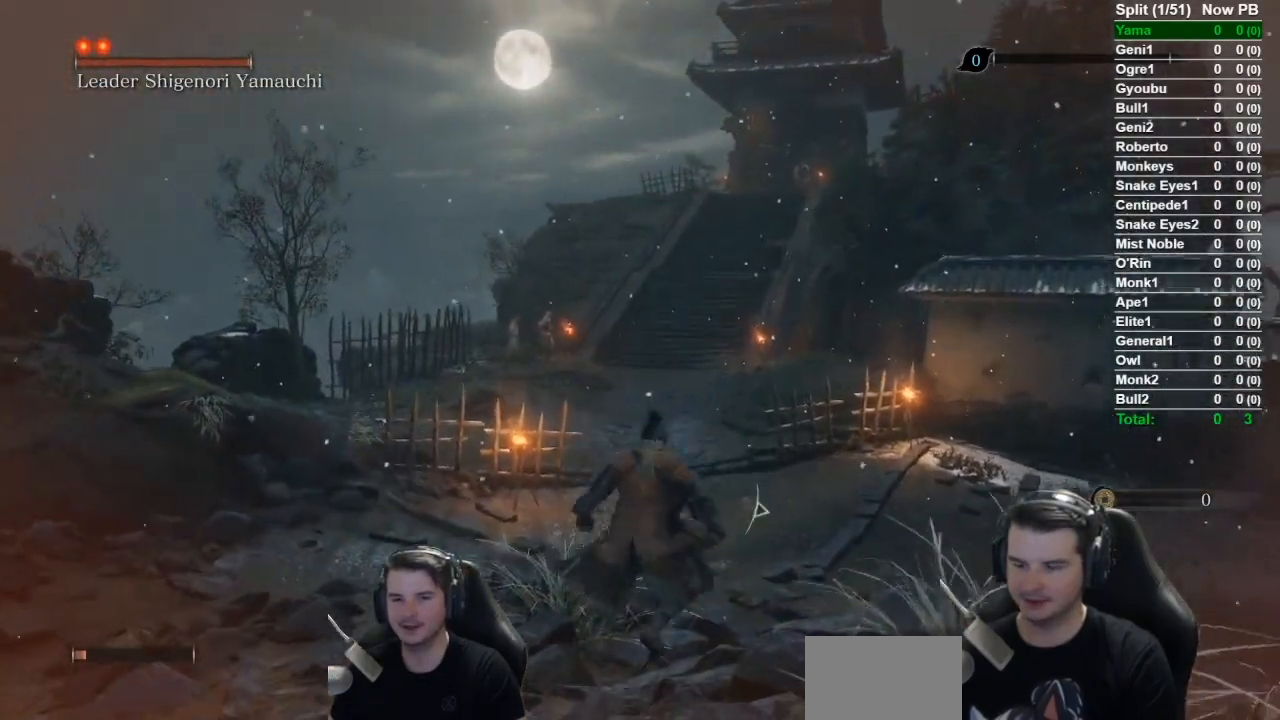
{"buttons": ["A"], "left_stick": "up", "right_stick": "center", "events": [[116, "A", "up"], [183, "A", "down"], [317, "A", "up"], [383, "A", "down"]]}
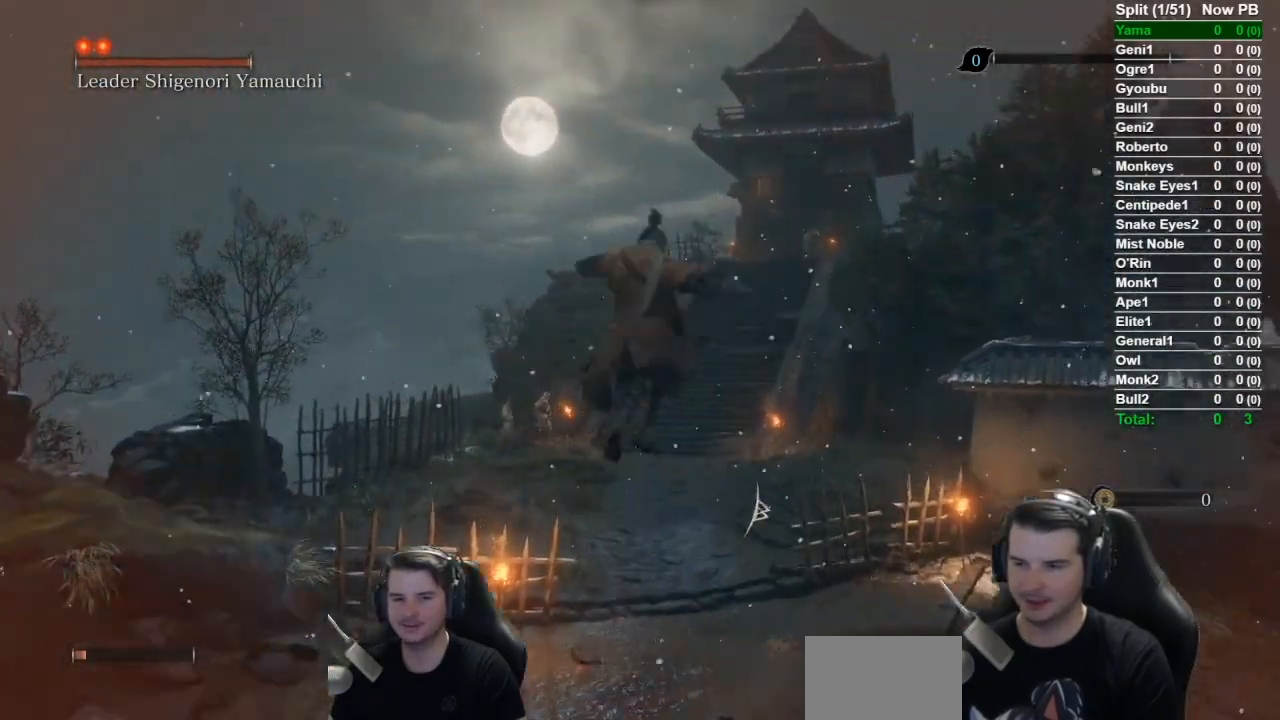
{"buttons": [], "left_stick": "up", "right_stick": "center", "events": [[17, "A", "up"], [117, "A", "down"], [250, "A", "up"], [317, "A", "down"], [451, "A", "up"]]}
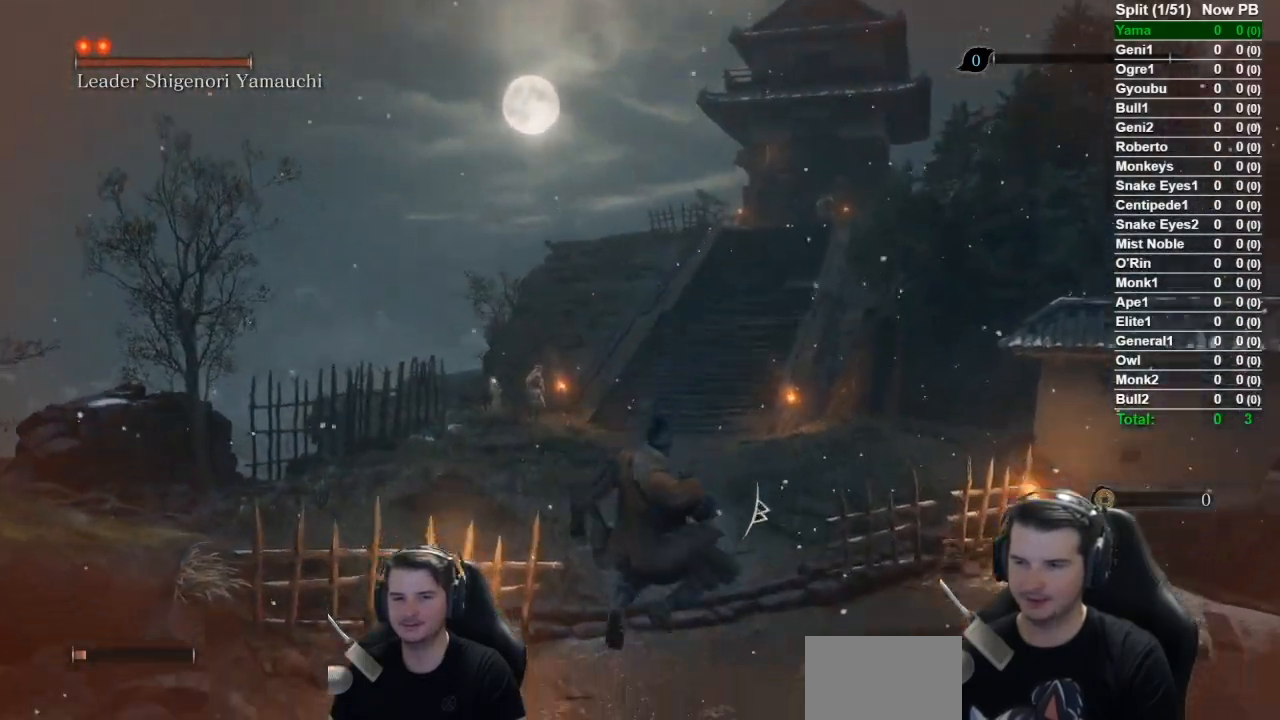
{"buttons": ["A"], "left_stick": "up", "right_stick": "center", "events": [[16, "A", "down"], [150, "A", "up"], [233, "A", "down"], [350, "A", "up"], [433, "A", "down"]]}
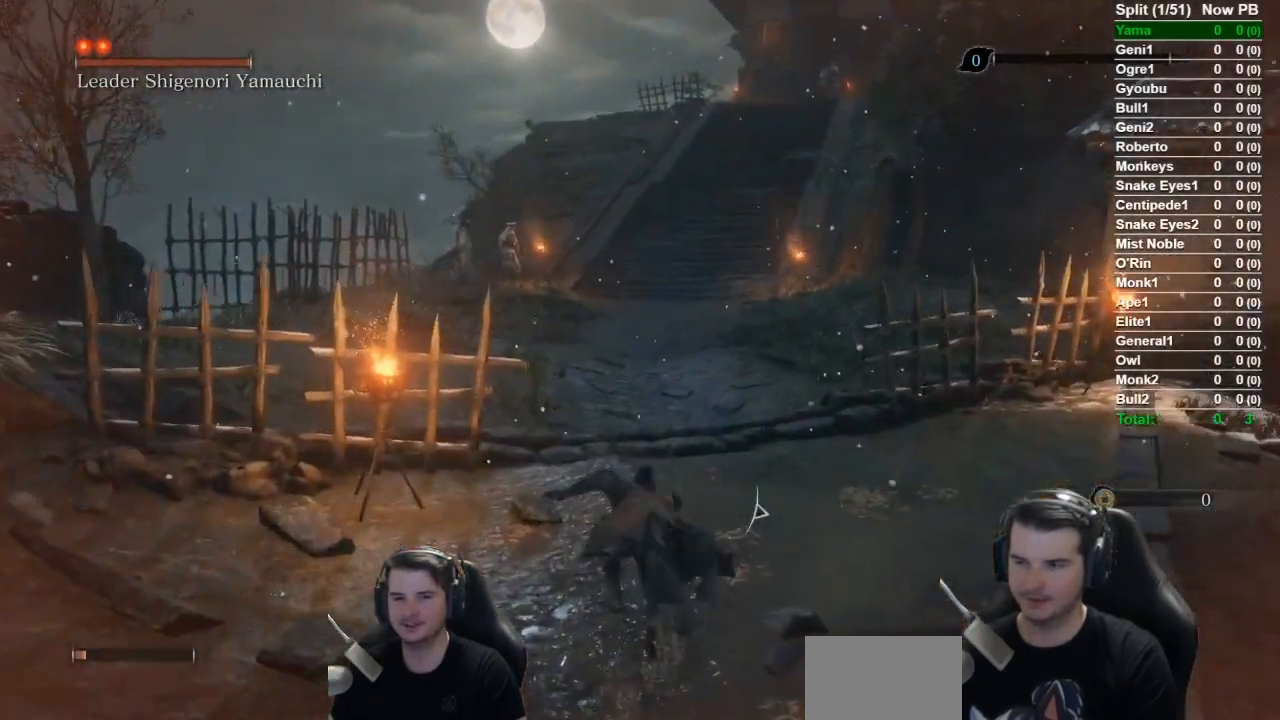
{"buttons": [], "left_stick": "up", "right_stick": "center", "events": [[50, "A", "up"], [134, "A", "down"], [267, "A", "up"], [334, "A", "down"], [451, "A", "up"]]}
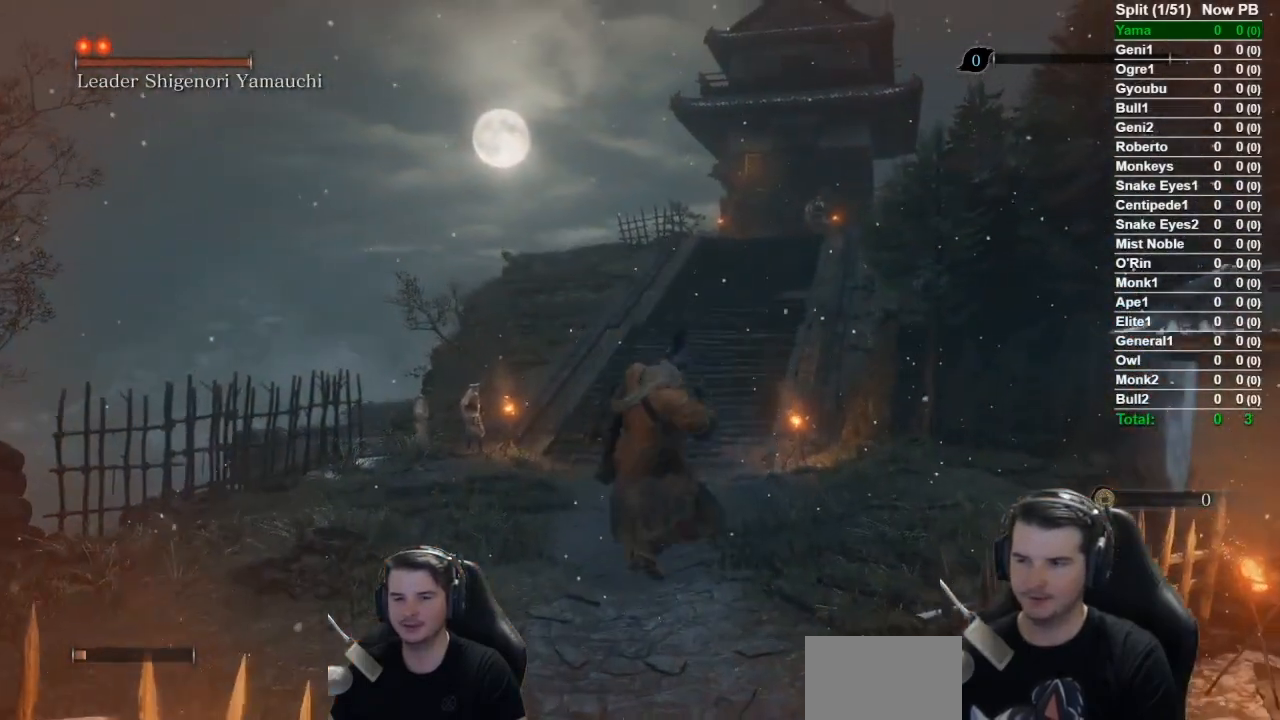
{"buttons": ["A"], "left_stick": "up", "right_stick": "center", "events": [[16, "A", "down"], [150, "A", "up"], [233, "A", "down"], [350, "A", "up"], [433, "A", "down"]]}
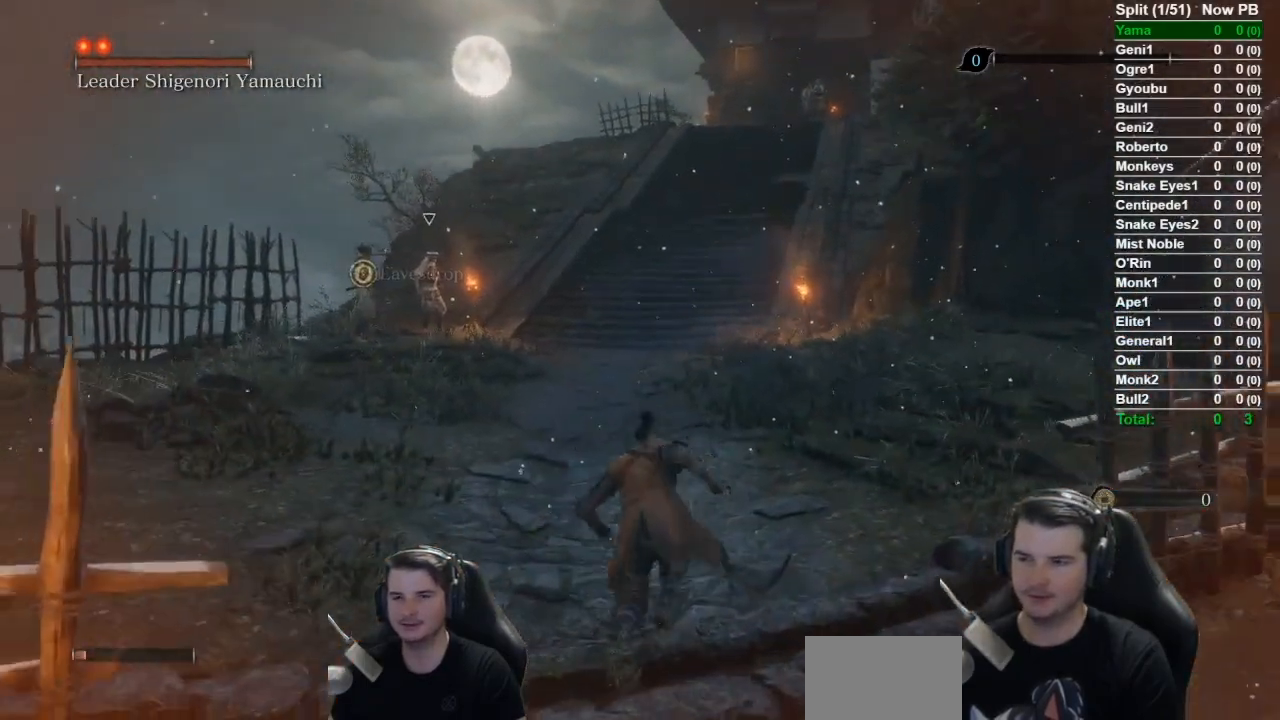
{"buttons": [], "left_stick": "up", "right_stick": "down-left", "events": [[17, "A", "up"], [84, "A", "down"], [217, "A", "up"], [417, "right_stick", "down-left"]]}
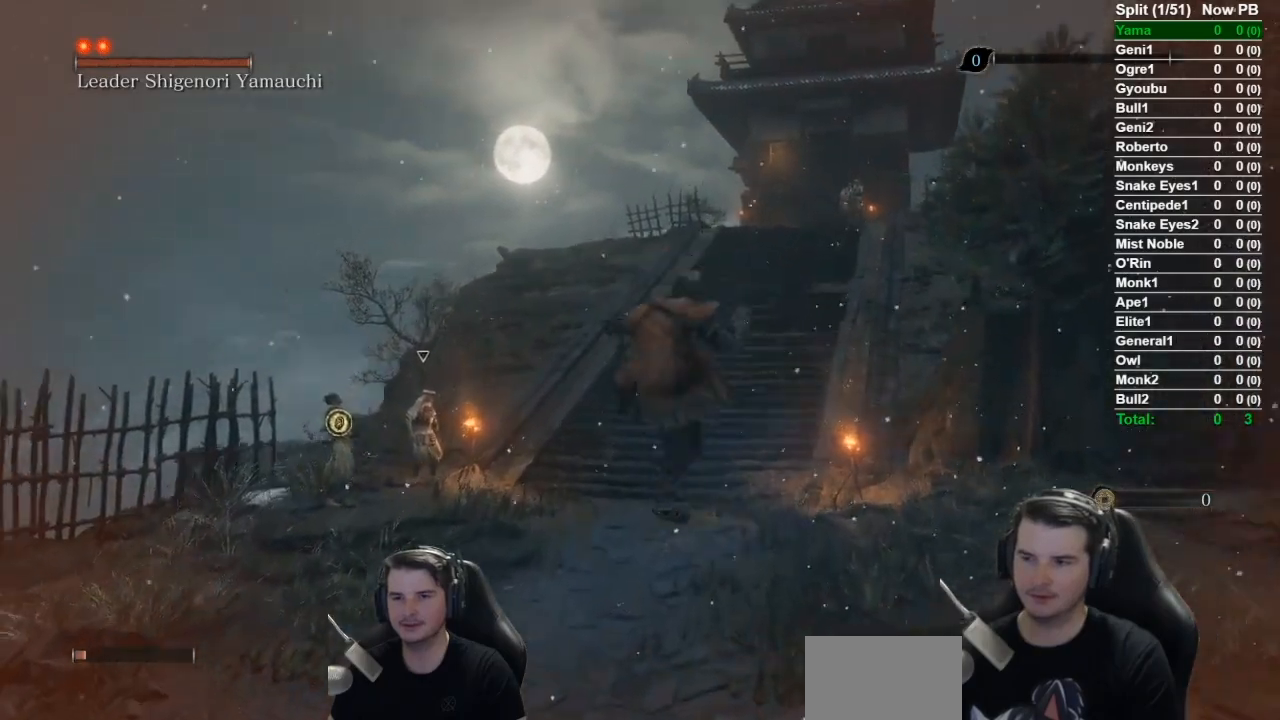
{"buttons": [], "left_stick": "up", "right_stick": "center", "events": [[50, "right_stick", "center"], [100, "A", "down"], [217, "A", "up"], [283, "A", "down"], [417, "A", "up"]]}
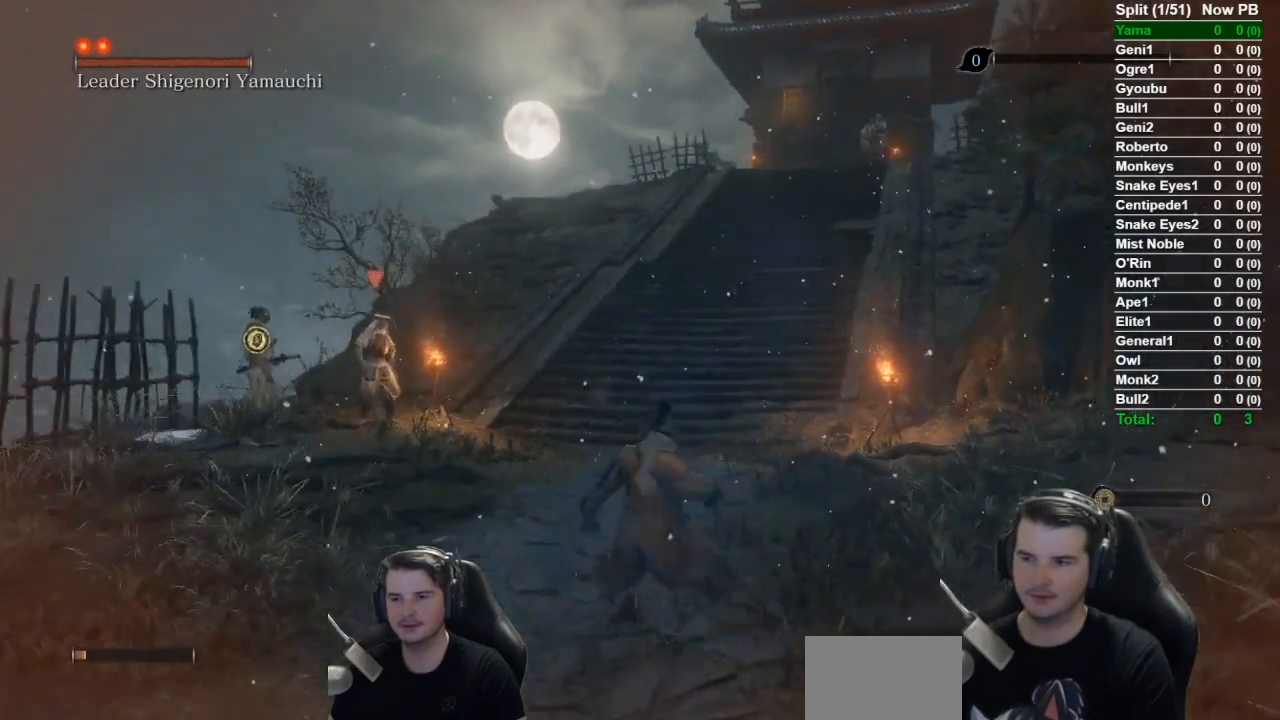
{"buttons": ["A"], "left_stick": "up", "right_stick": "center", "events": [[17, "A", "down"], [117, "A", "up"], [217, "A", "down"], [317, "A", "up"], [417, "A", "down"]]}
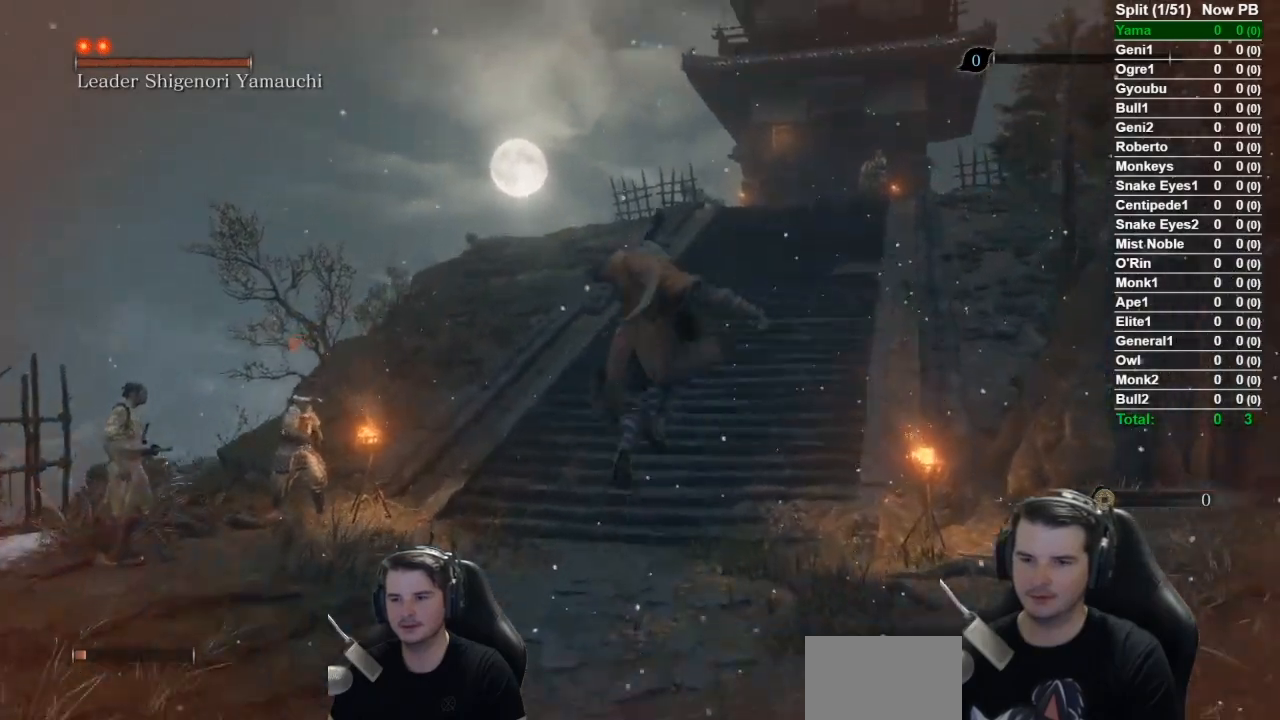
{"buttons": [], "left_stick": "up", "right_stick": "center", "events": [[50, "A", "up"], [116, "A", "down"], [250, "A", "up"], [367, "A", "down"], [450, "A", "up"]]}
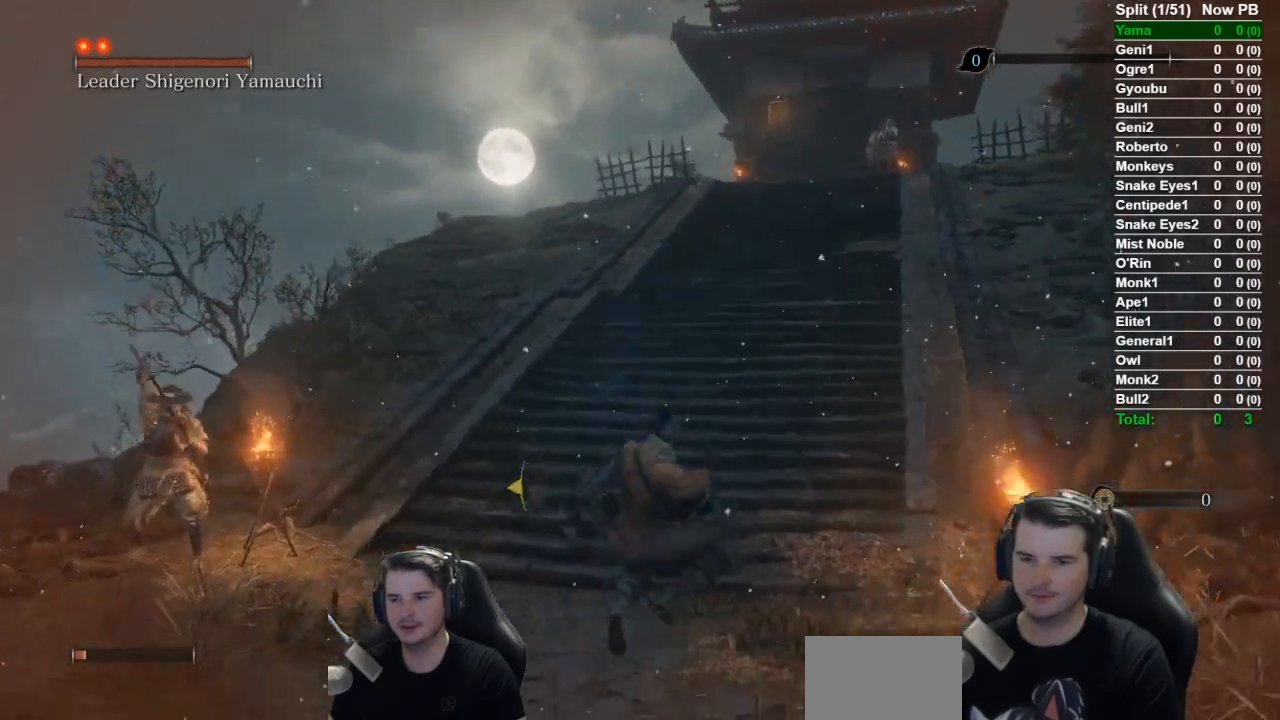
{"buttons": ["A"], "left_stick": "up", "right_stick": "center", "events": [[67, "A", "down"], [184, "A", "up"], [267, "A", "down"], [401, "A", "up"], [467, "A", "down"]]}
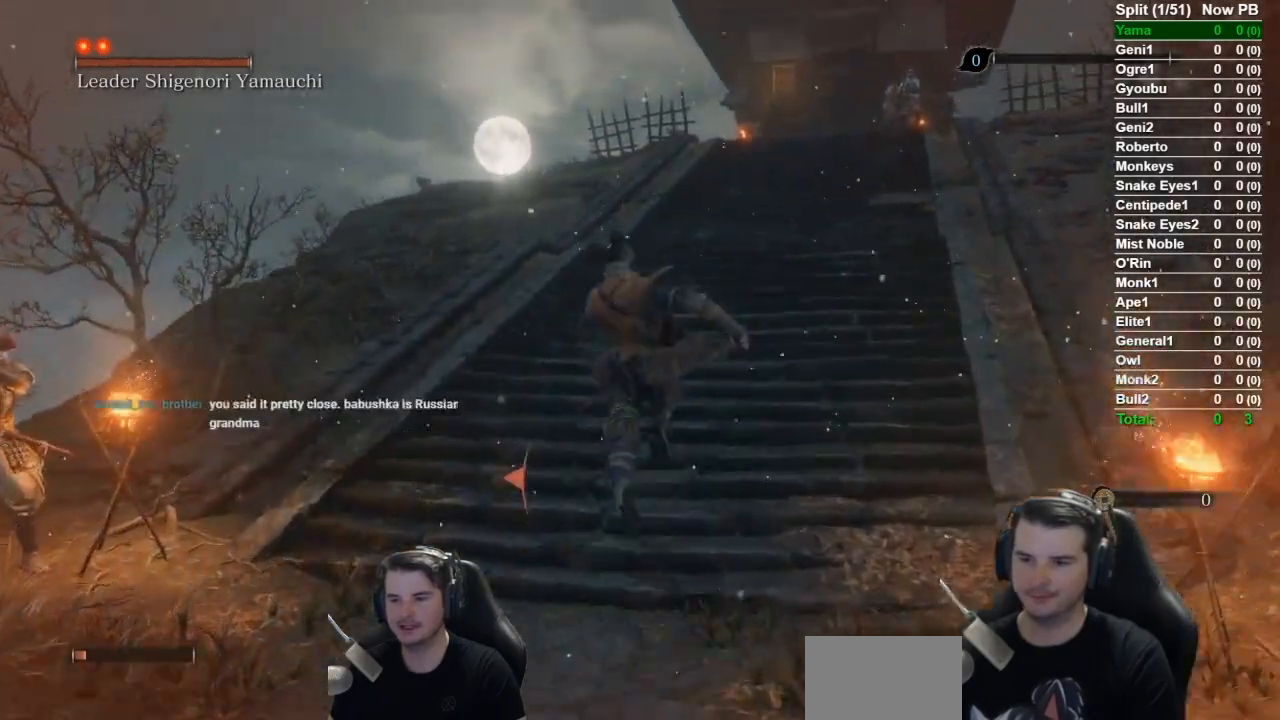
{"buttons": ["A"], "left_stick": "up", "right_stick": "center", "events": [[100, "A", "up"], [183, "A", "down"], [283, "A", "up"], [383, "A", "down"]]}
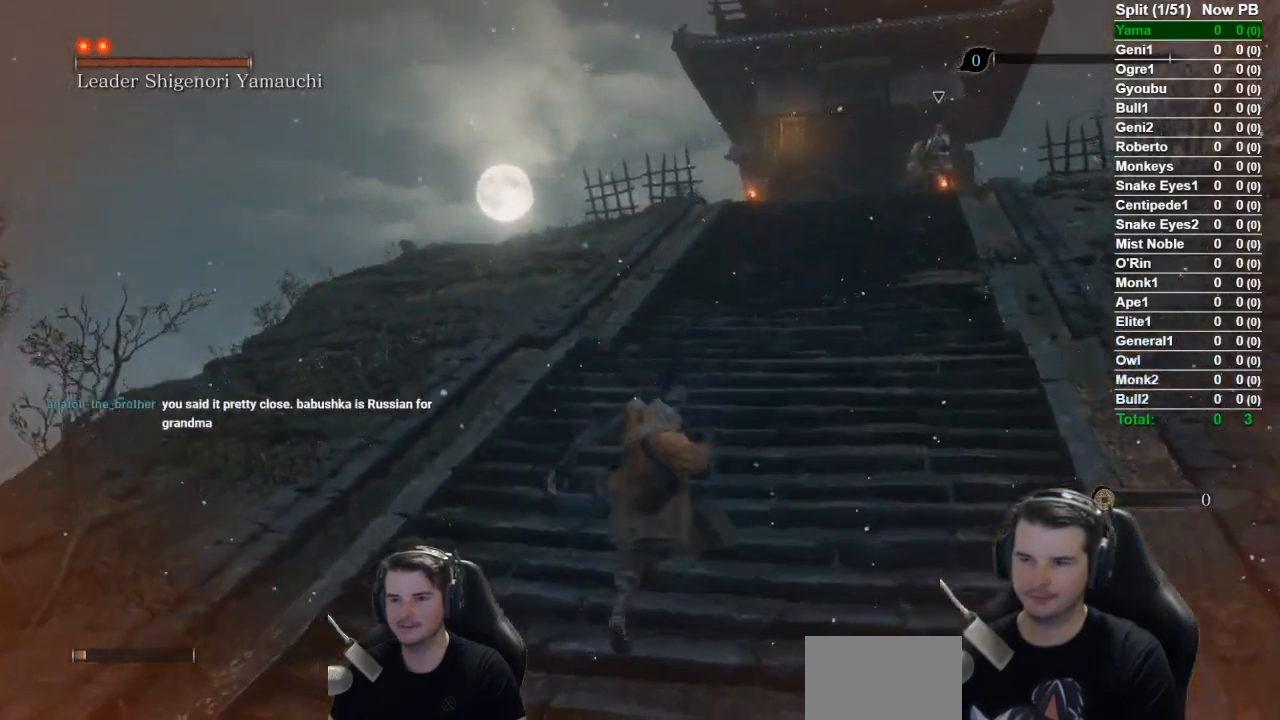
{"buttons": ["A"], "left_stick": "up", "right_stick": "center", "events": [[17, "A", "up"], [84, "A", "down"], [217, "A", "up"], [284, "A", "down"], [417, "A", "up"], [484, "A", "down"]]}
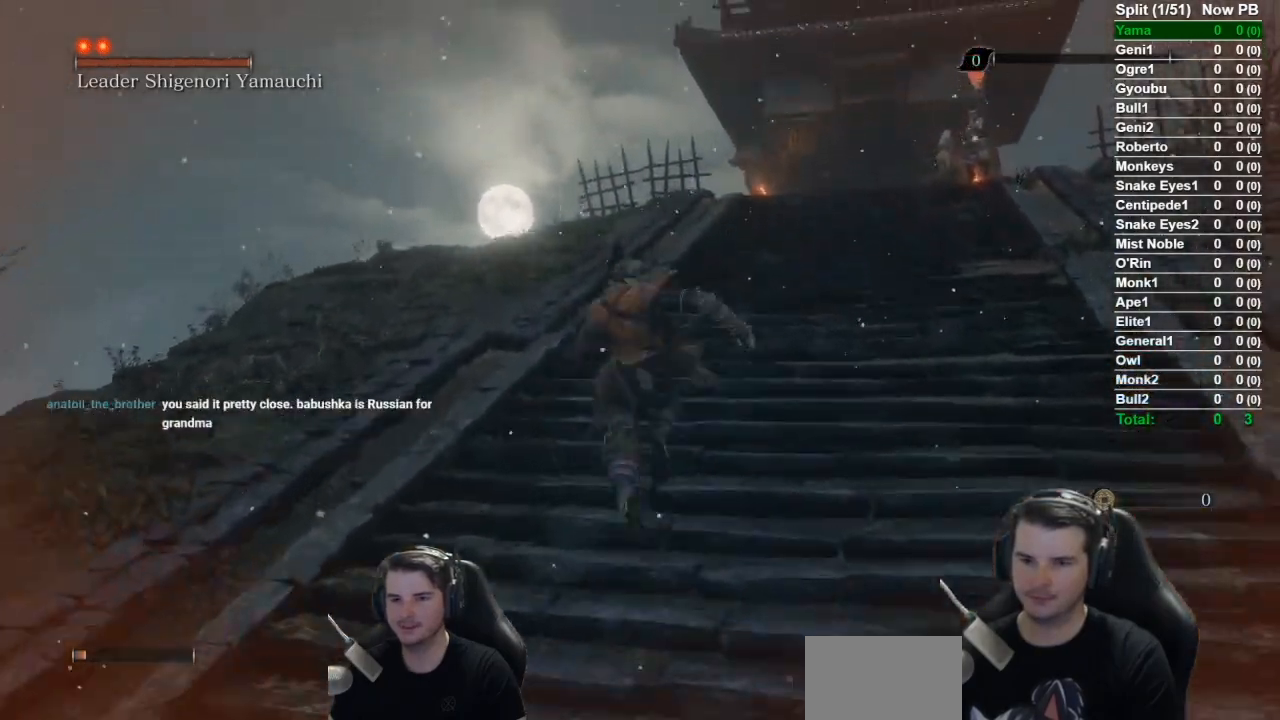
{"buttons": ["A"], "left_stick": "up", "right_stick": "center", "events": [[133, "A", "up"], [217, "A", "down"], [350, "A", "up"], [417, "A", "down"]]}
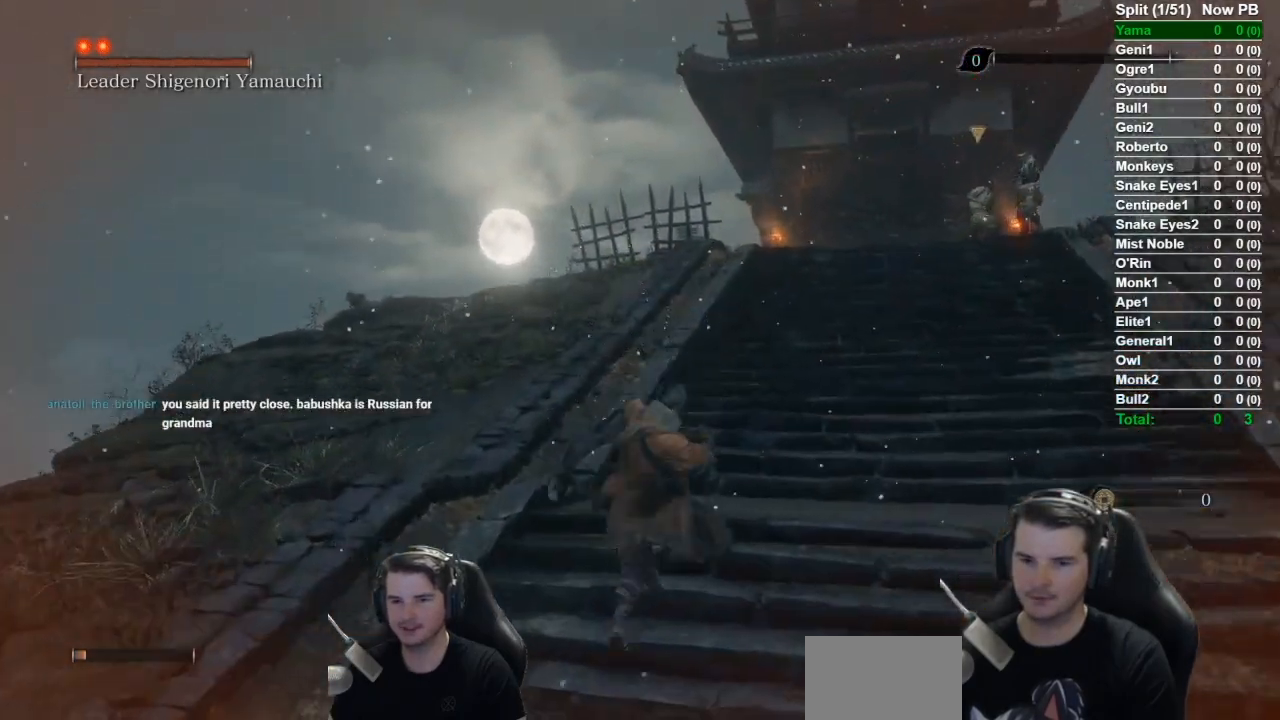
{"buttons": [], "left_stick": "up", "right_stick": "center", "events": [[34, "A", "up"], [134, "A", "down"], [250, "A", "up"], [317, "A", "down"], [451, "A", "up"]]}
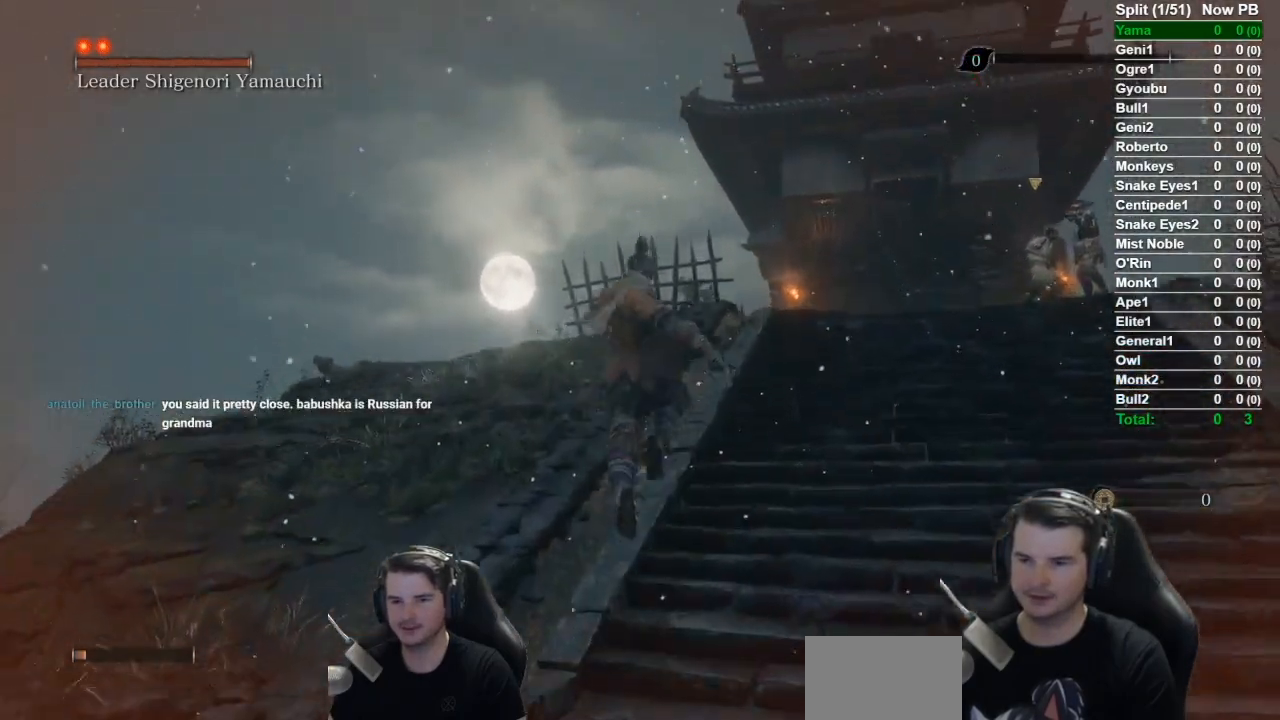
{"buttons": ["A"], "left_stick": "up", "right_stick": "center", "events": [[16, "A", "down"], [150, "A", "up"], [283, "A", "down"], [350, "A", "up"], [417, "A", "down"]]}
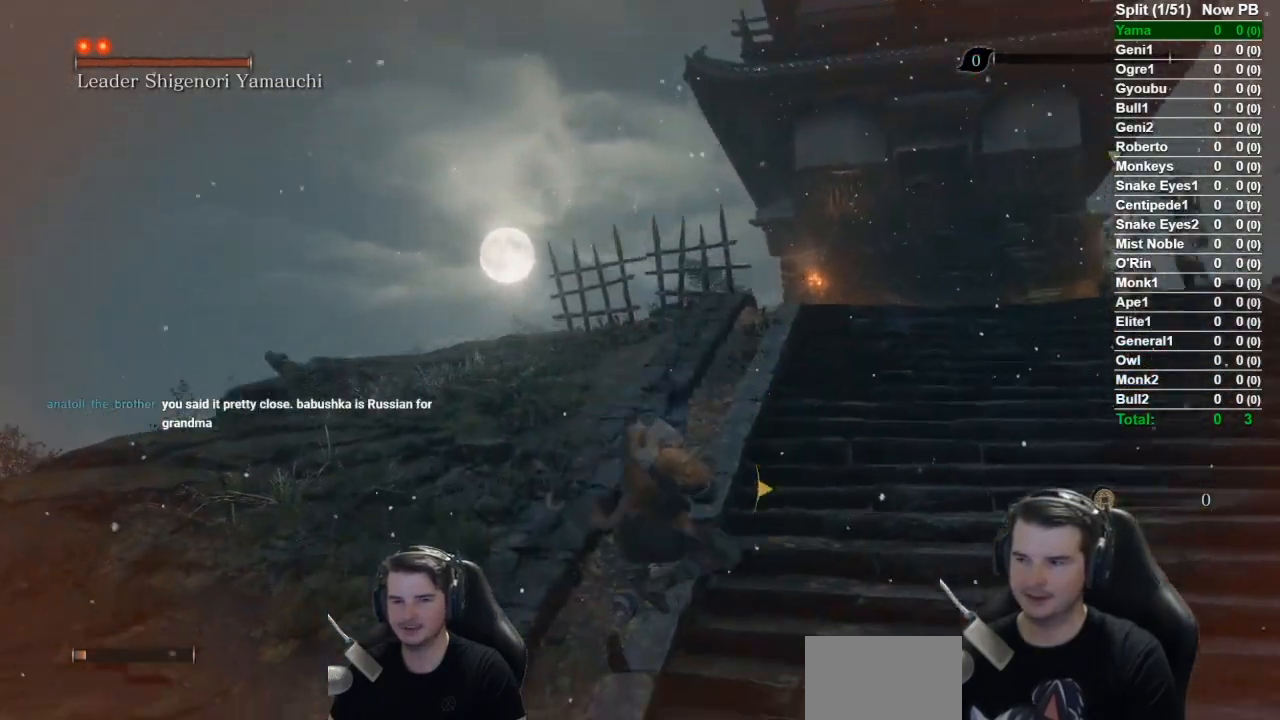
{"buttons": [], "left_stick": "up", "right_stick": "center", "events": [[67, "A", "up"], [134, "A", "down"], [234, "A", "up"], [317, "A", "down"], [451, "A", "up"]]}
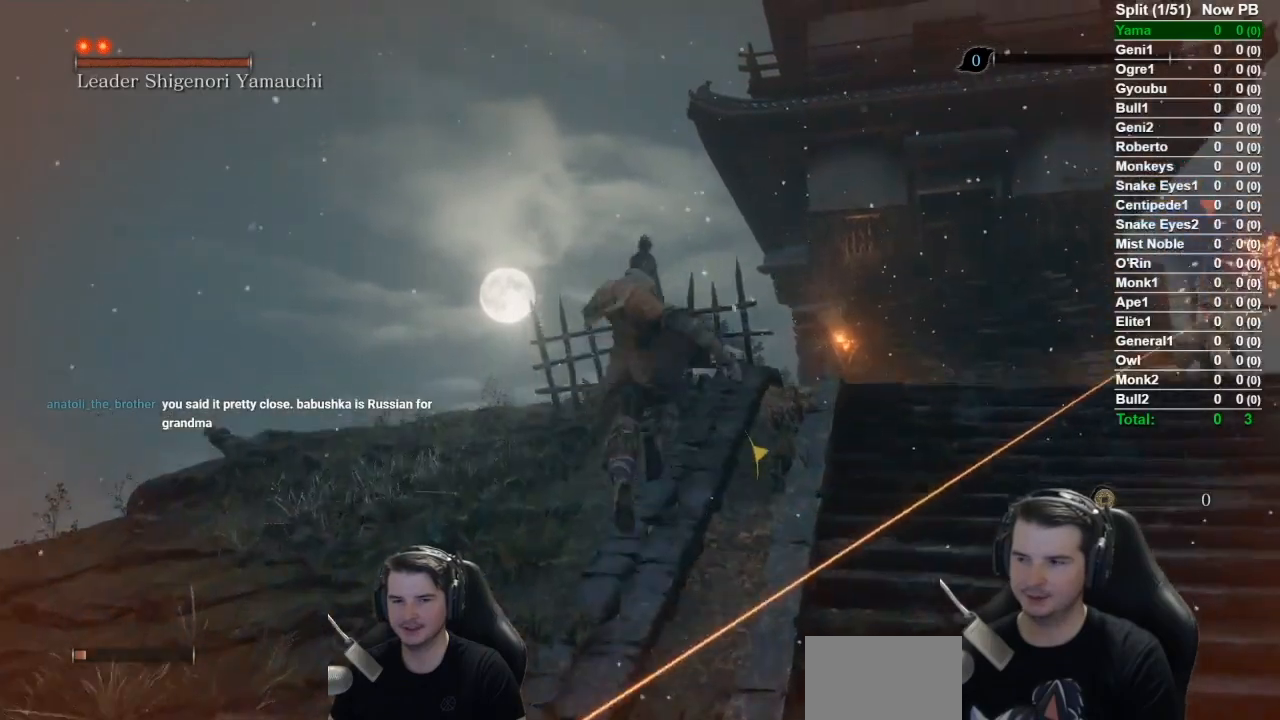
{"buttons": [], "left_stick": "up", "right_stick": "center", "events": []}
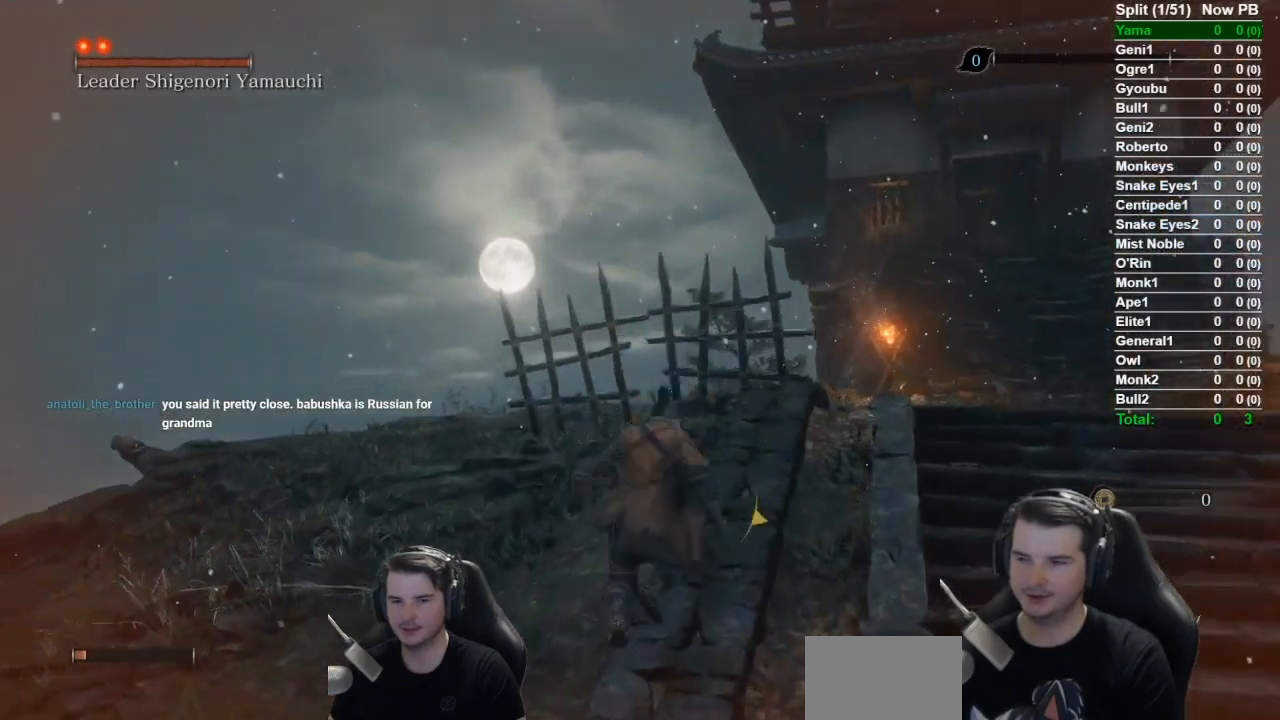
{"buttons": [], "left_stick": "up", "right_stick": "down", "events": [[67, "A", "down"], [201, "right_stick", "down"], [234, "A", "up"], [301, "A", "down"], [401, "A", "up"]]}
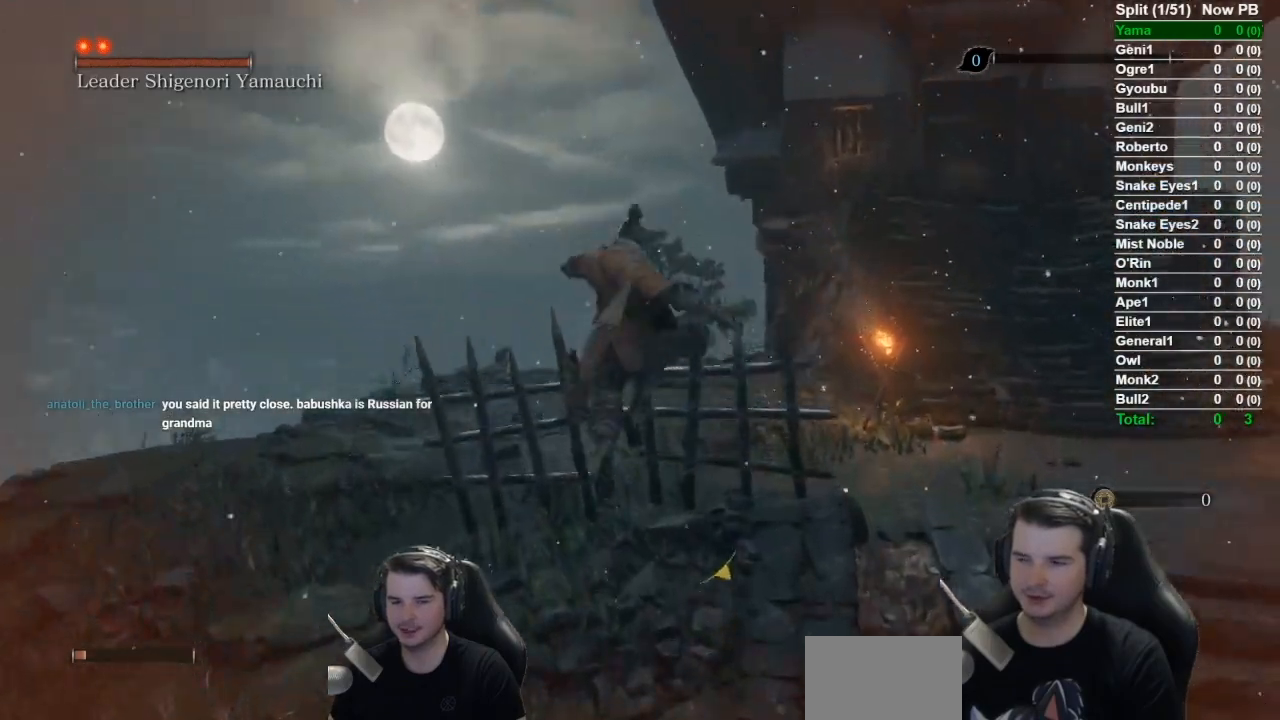
{"buttons": ["A"], "left_stick": "up", "right_stick": "down", "events": [[17, "A", "down"], [133, "A", "up"], [267, "A", "down"], [367, "A", "up"], [500, "A", "down"]]}
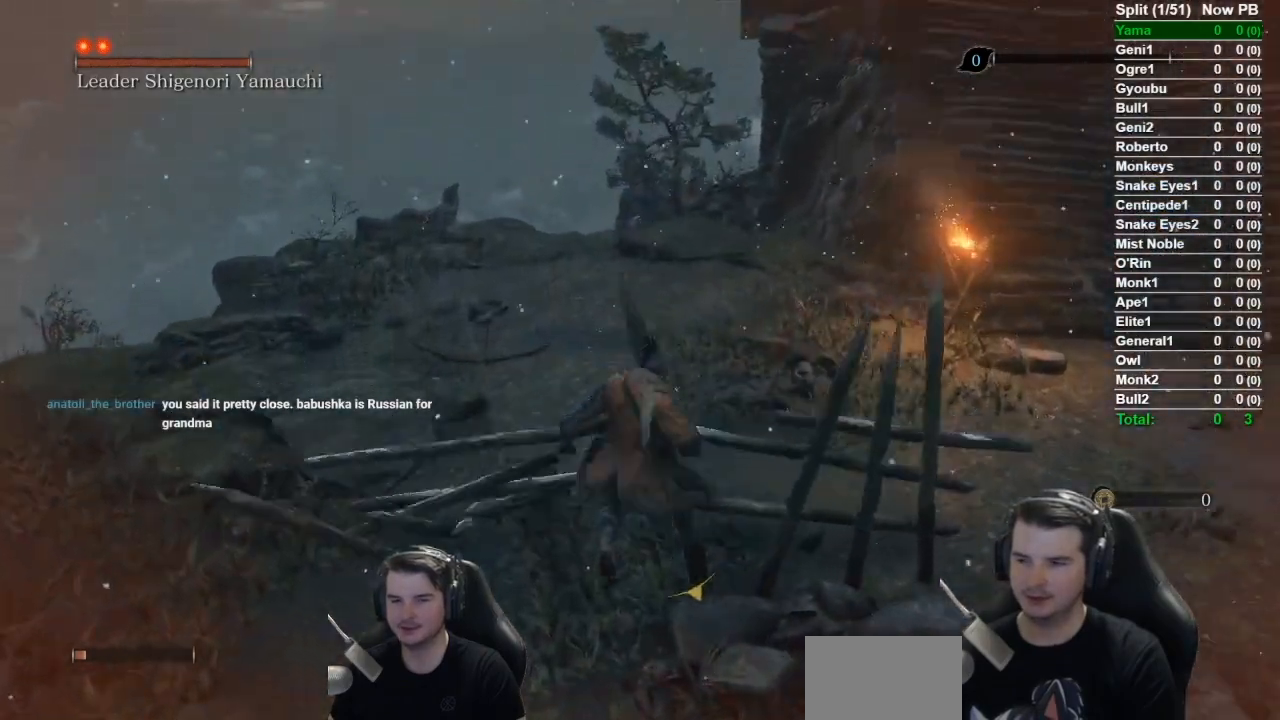
{"buttons": [], "left_stick": "up", "right_stick": "down", "events": [[67, "A", "up"], [167, "A", "down"], [334, "A", "up"]]}
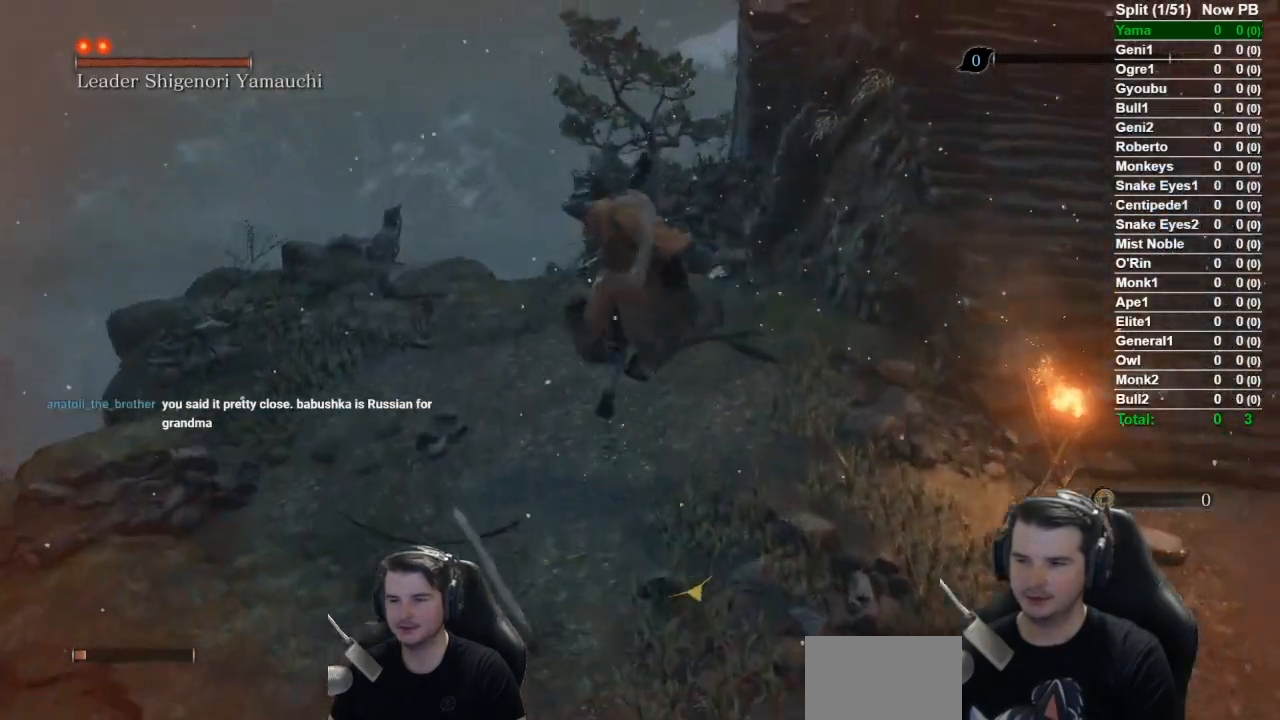
{"buttons": [], "left_stick": "up", "right_stick": "down", "events": []}